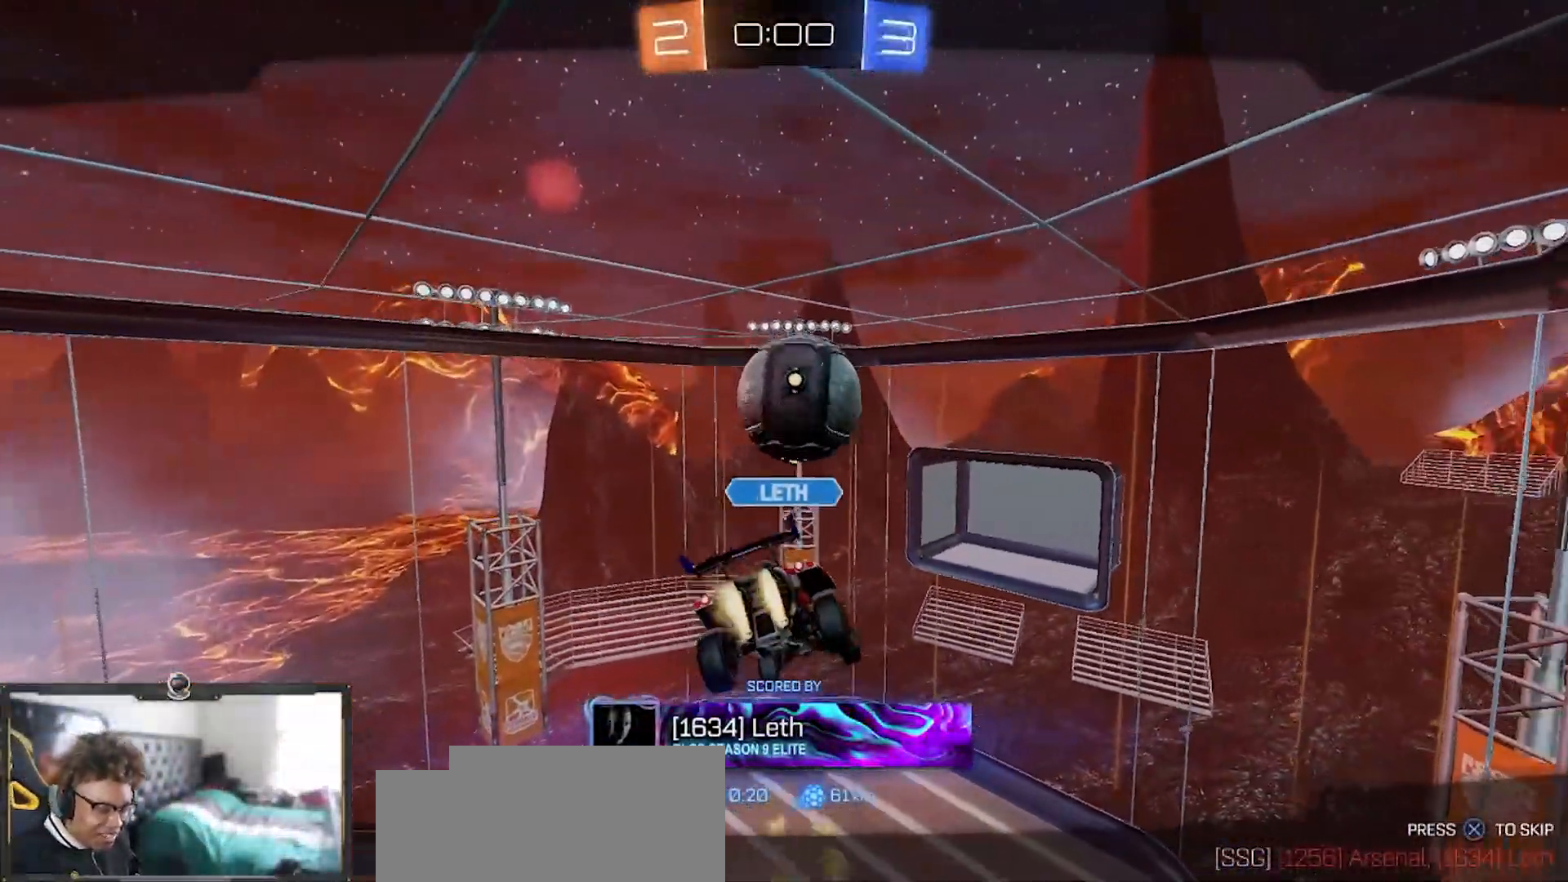
Gameplay with a controller (PlayStation layout); each line is a JSON object with the inputs held at the frame after it. "events" lists button and stick changes between this image and that frame as [ms after this image, input, new state], when the widget could be followed in between. Not read: DPAD_DOWN DPAD_LEFT DPAD_RIGHT DPAD_UP L1 L2 L3 R3 SELECT left_stick.
{"buttons": ["R2"], "right_stick": "center", "events": []}
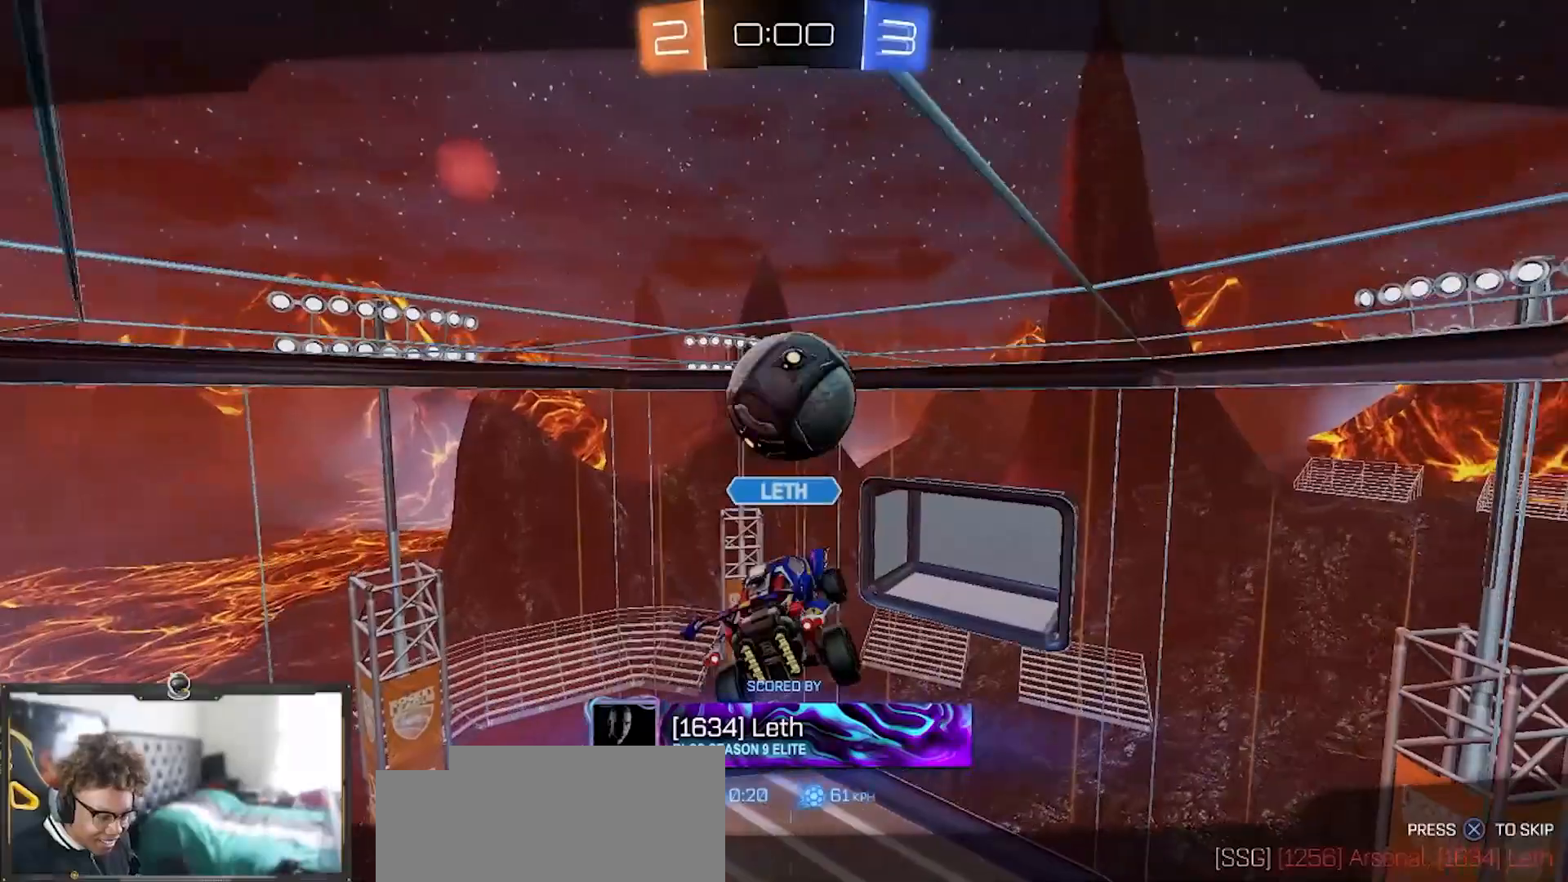
{"buttons": ["R2"], "right_stick": "center", "events": []}
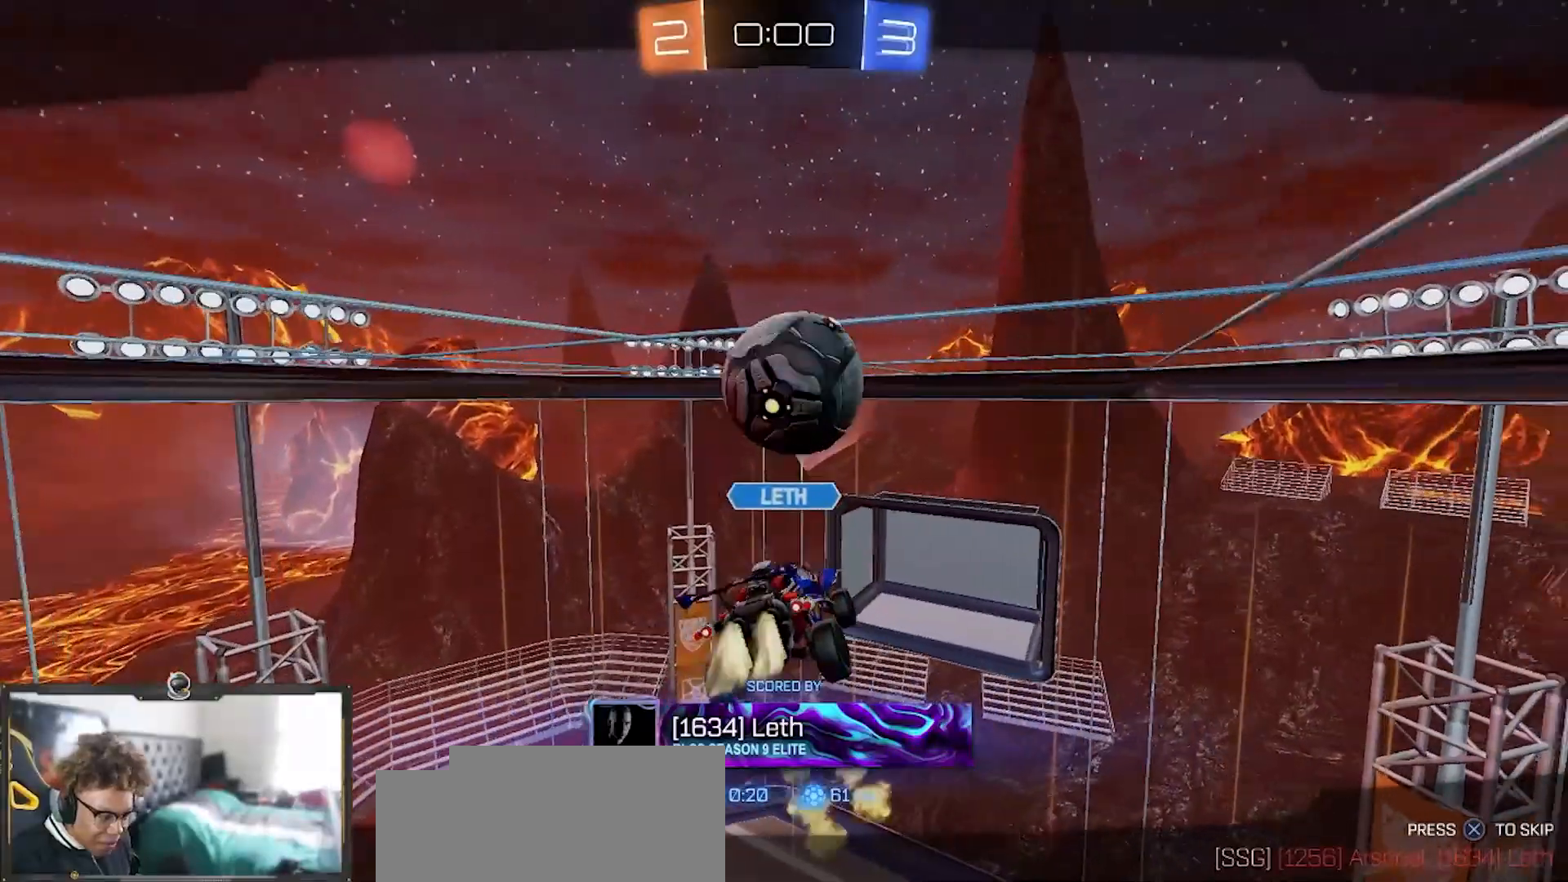
{"buttons": ["R2"], "right_stick": "center", "events": []}
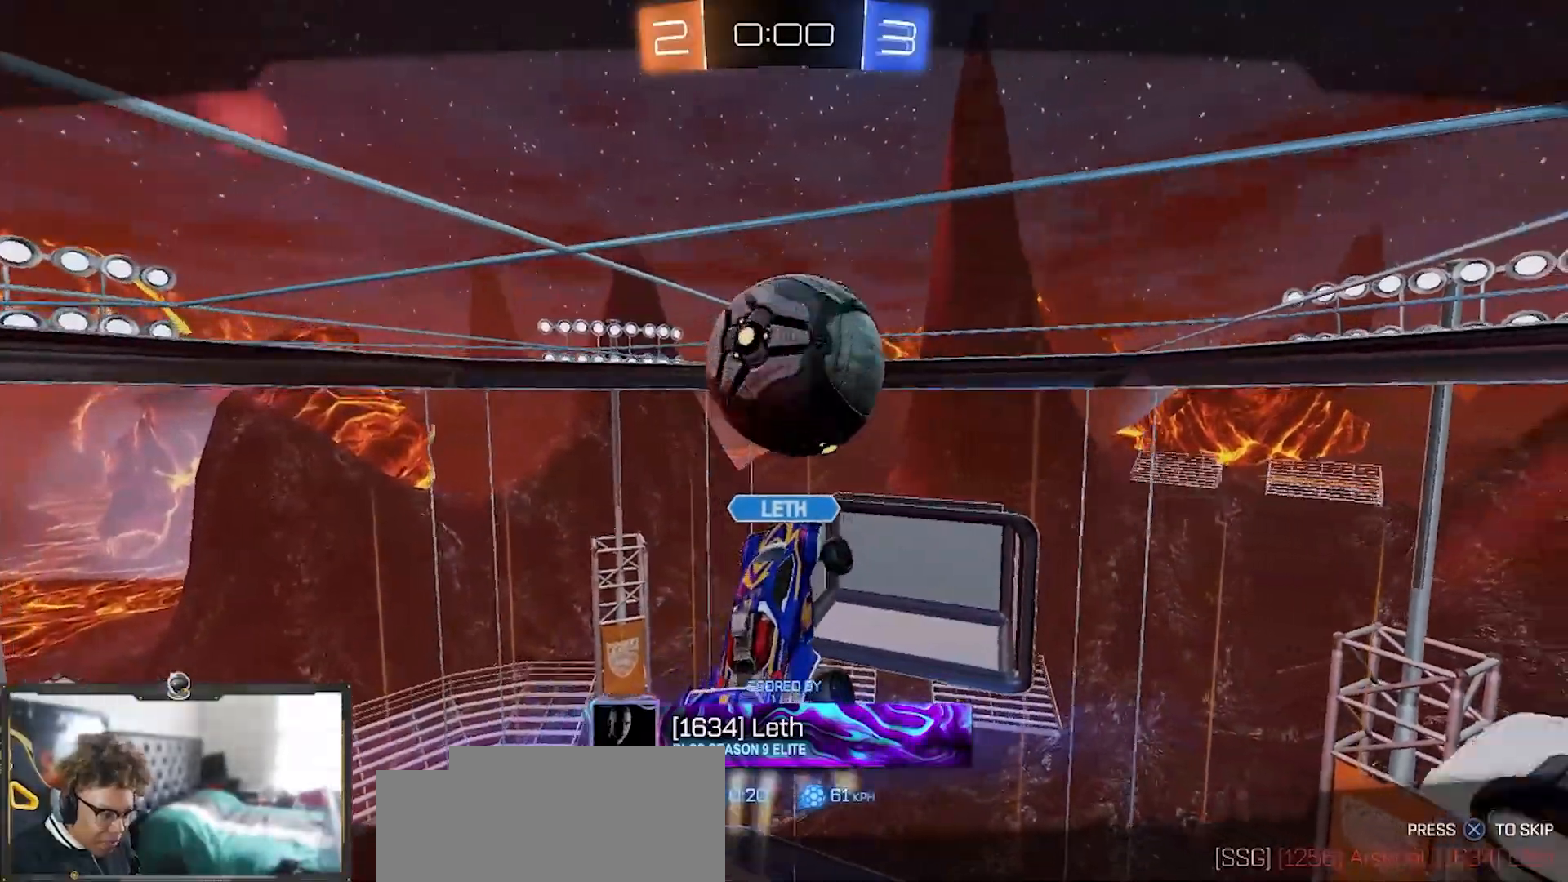
{"buttons": ["R2"], "right_stick": "center", "events": []}
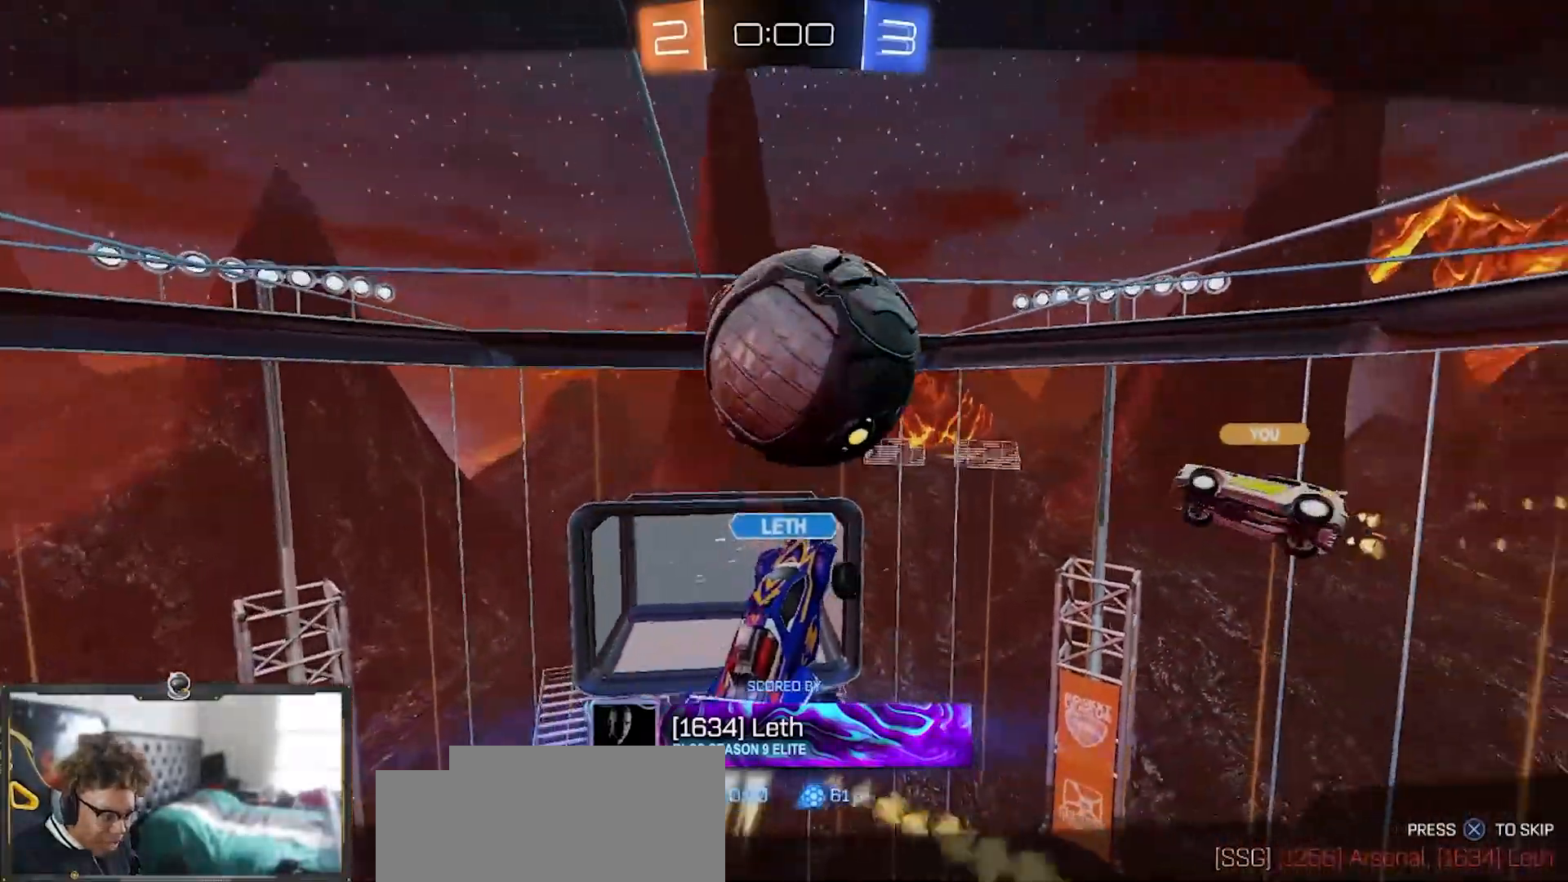
{"buttons": ["R2"], "right_stick": "center", "events": []}
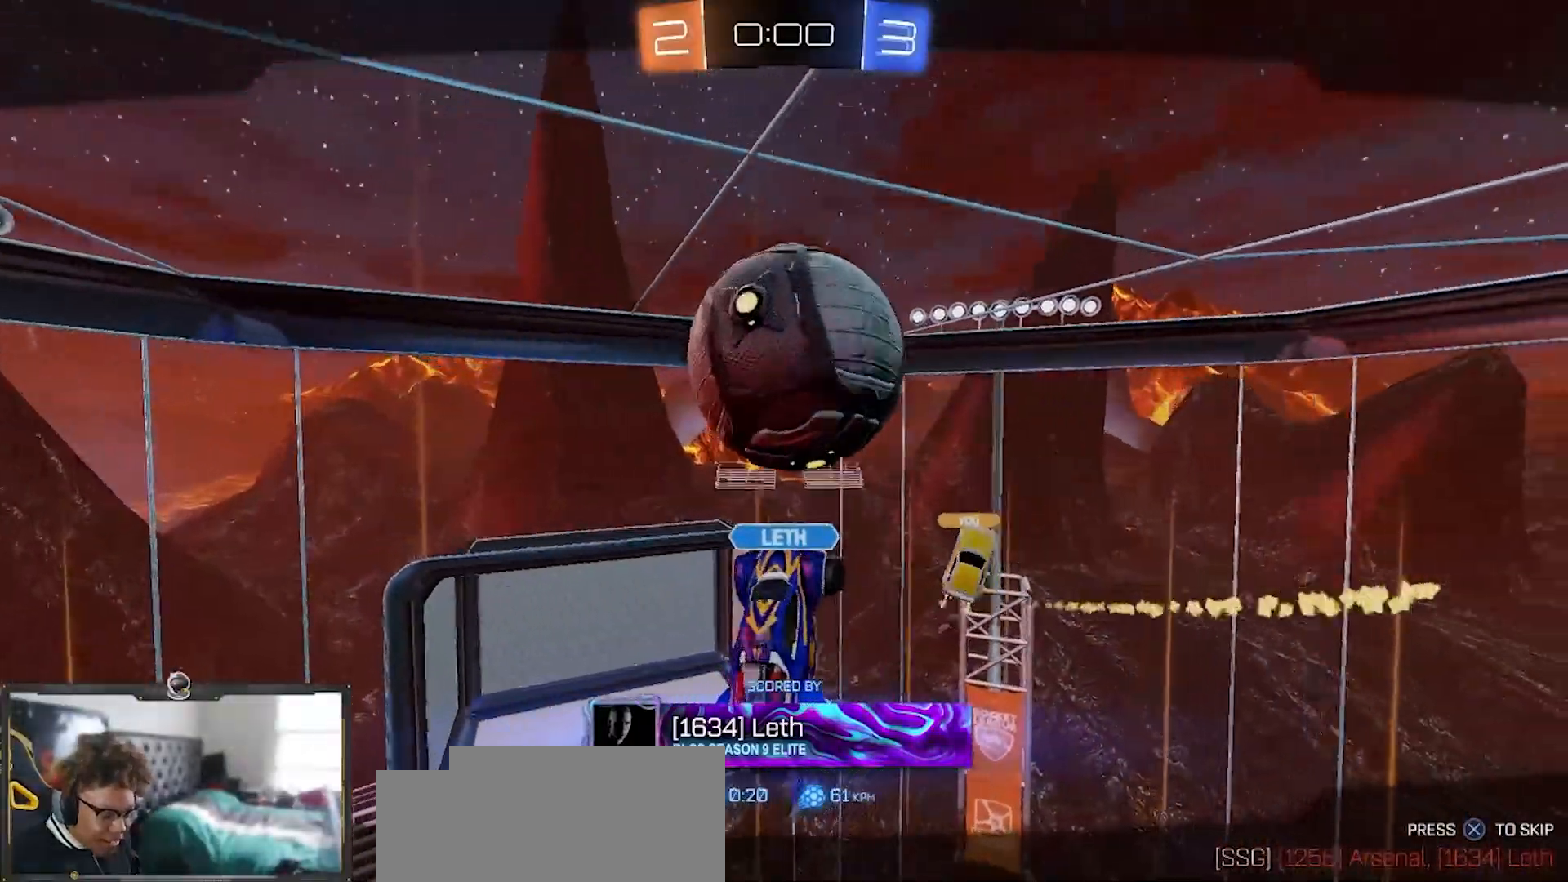
{"buttons": ["R2"], "right_stick": "center", "events": []}
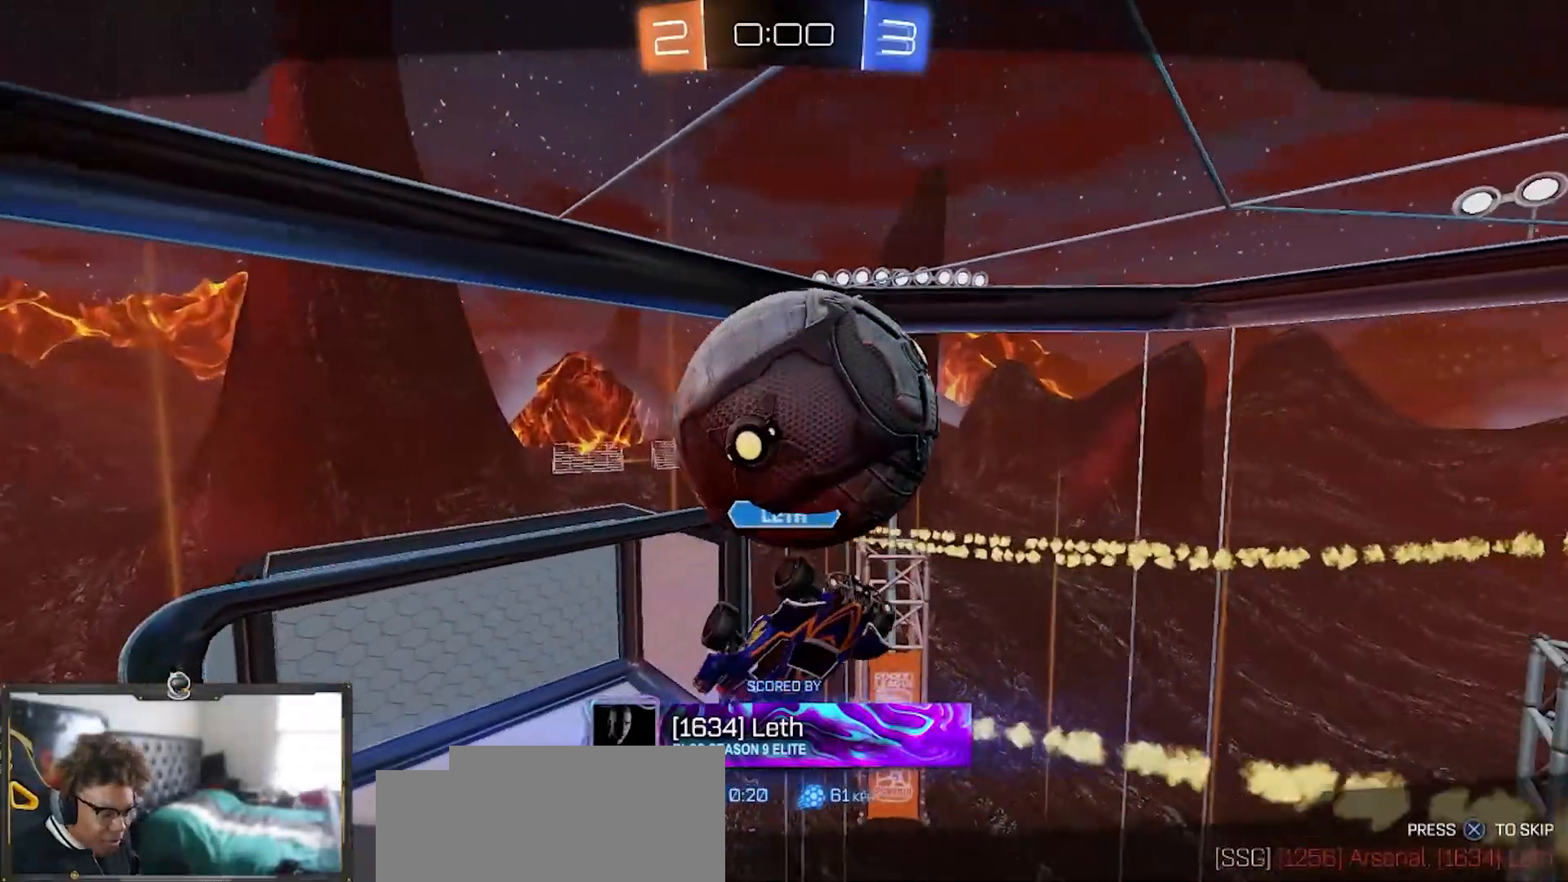
{"buttons": ["R2"], "right_stick": "center", "events": []}
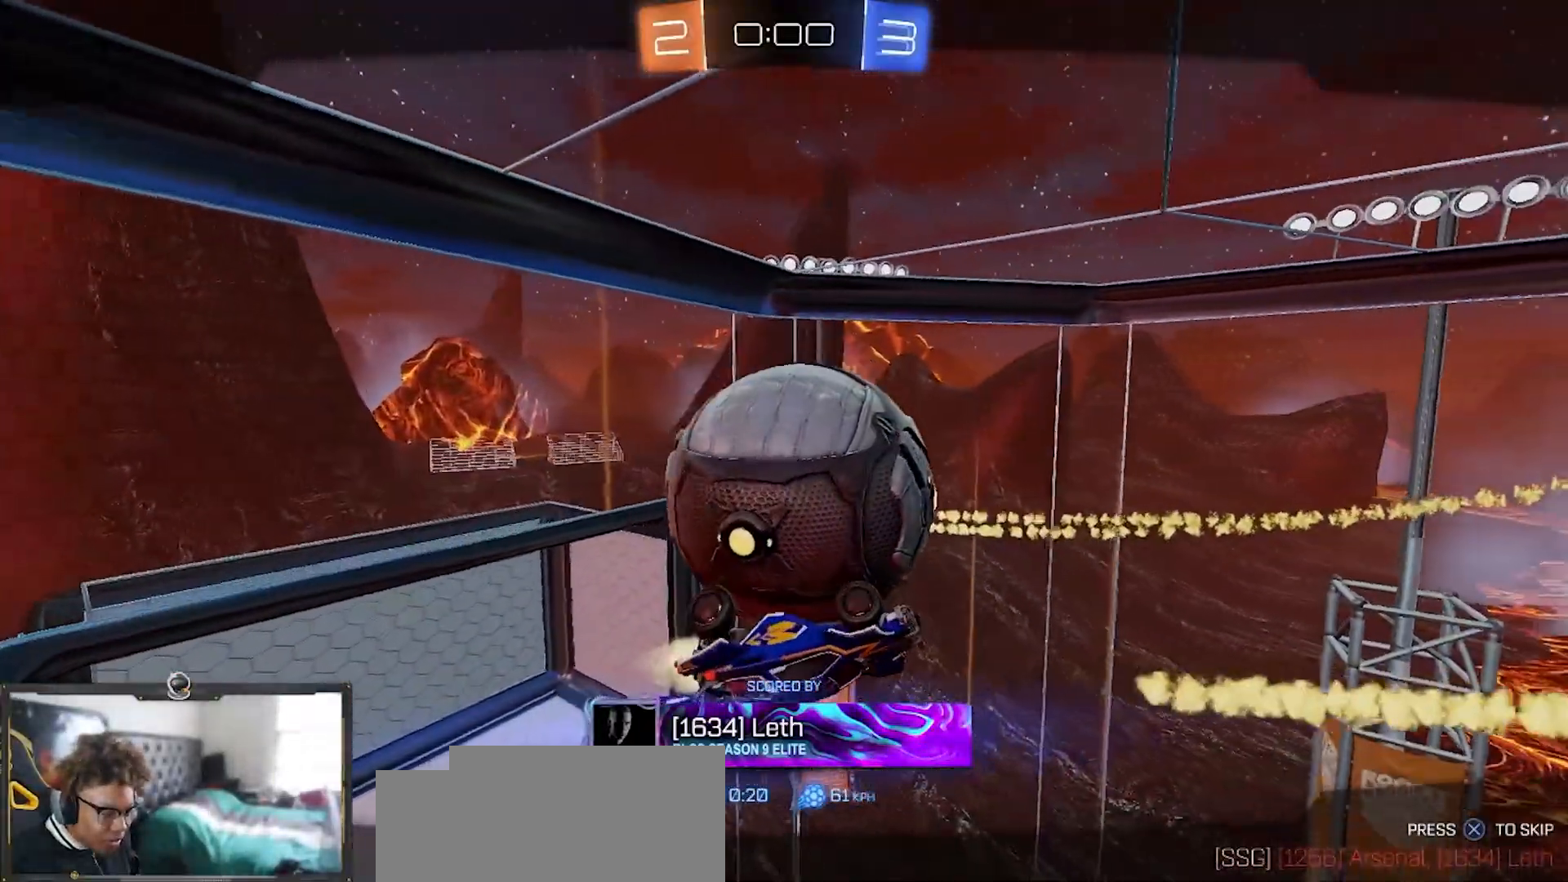
{"buttons": ["R2"], "right_stick": "center", "events": []}
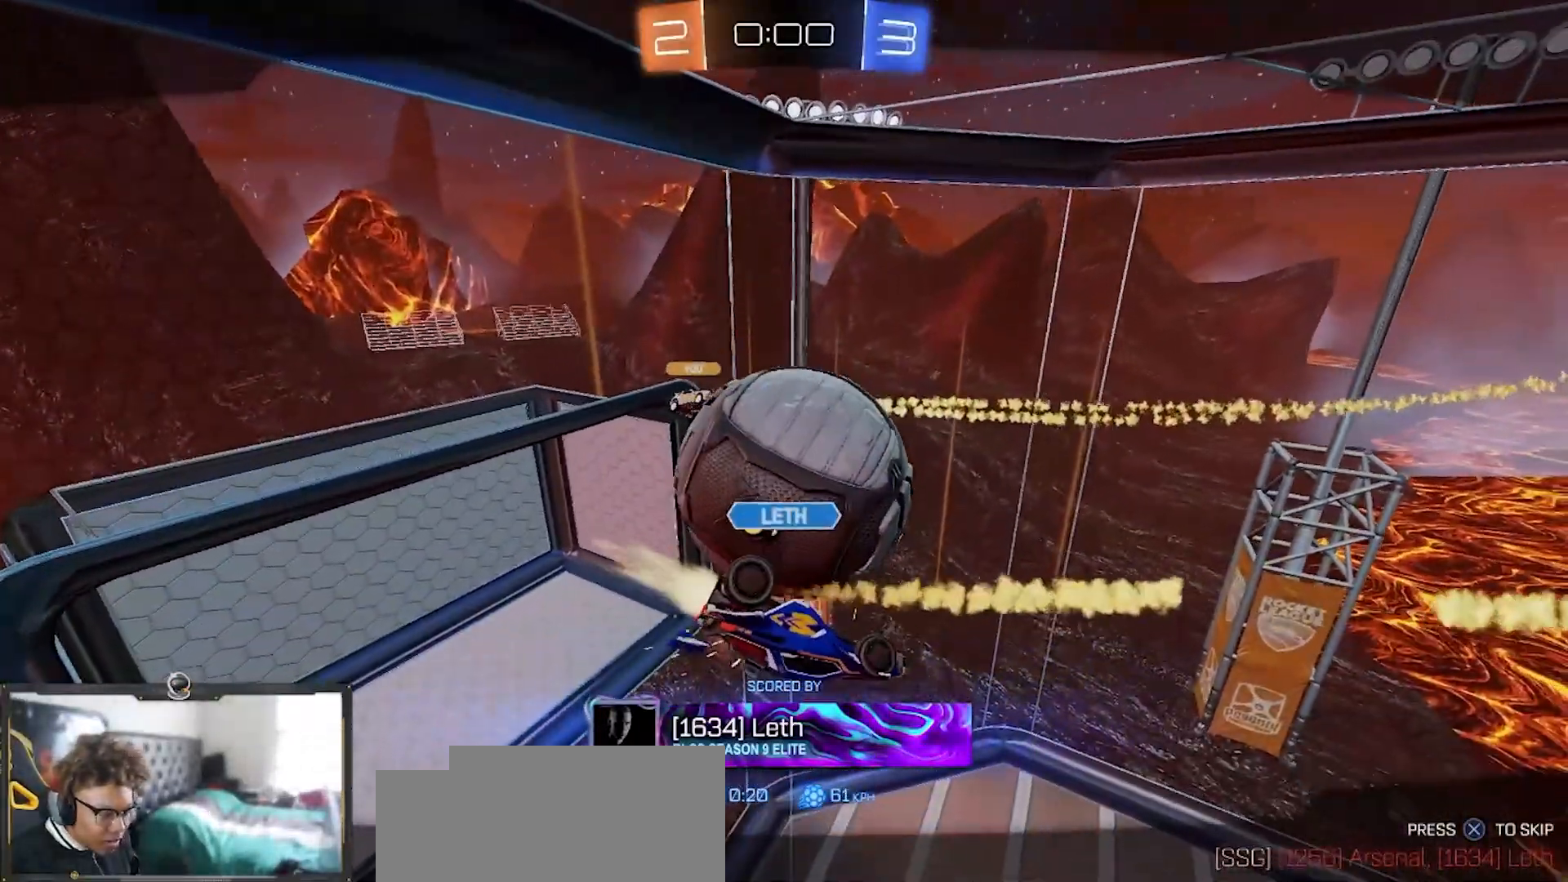
{"buttons": ["R2"], "right_stick": "center", "events": []}
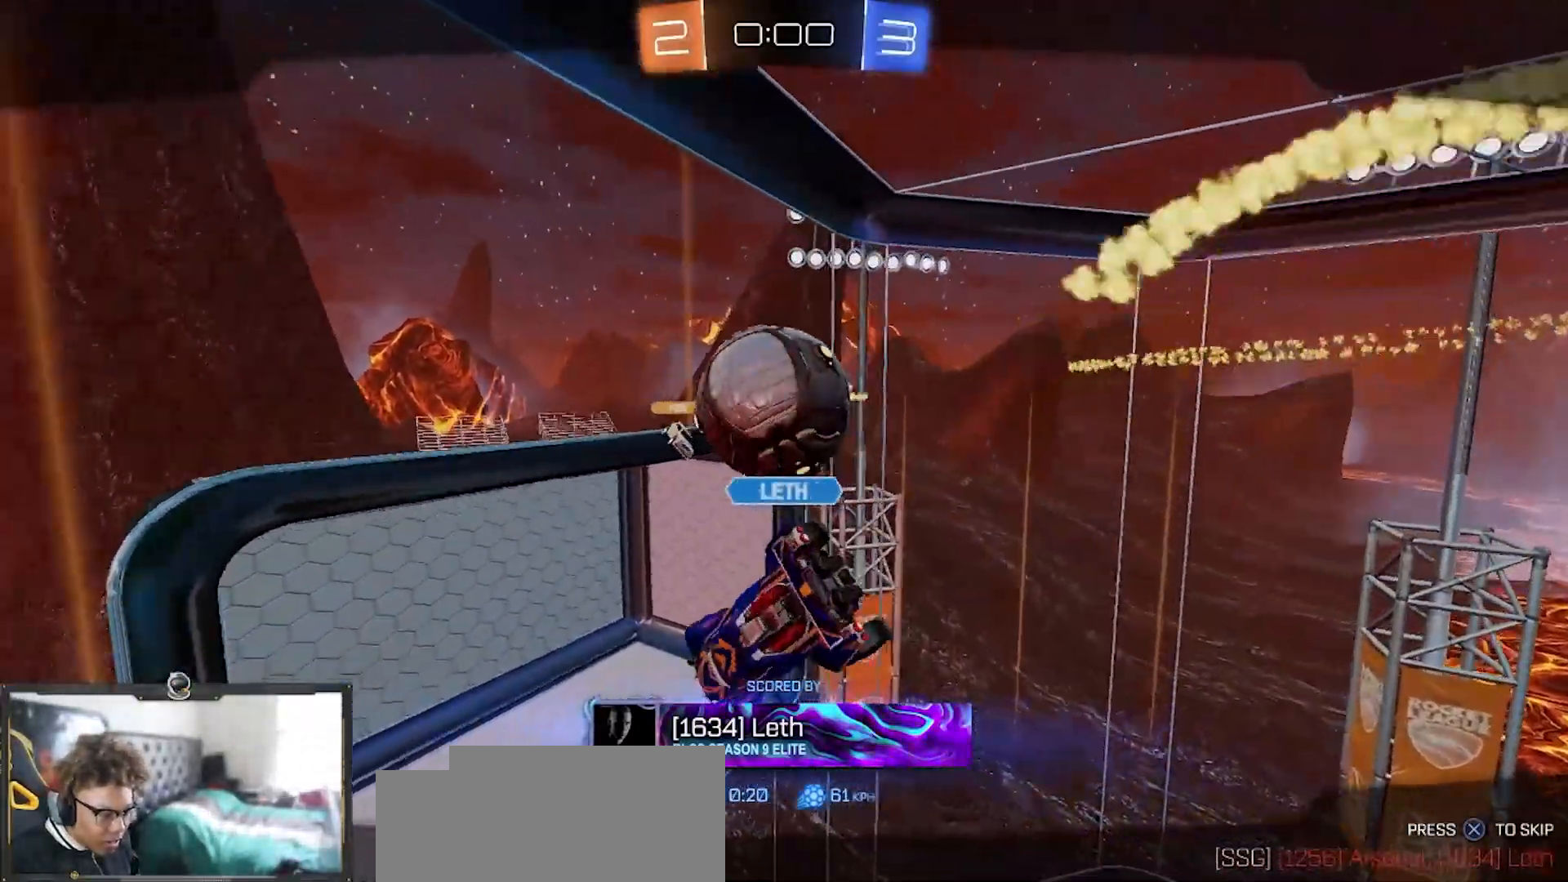
{"buttons": ["R2"], "right_stick": "center", "events": []}